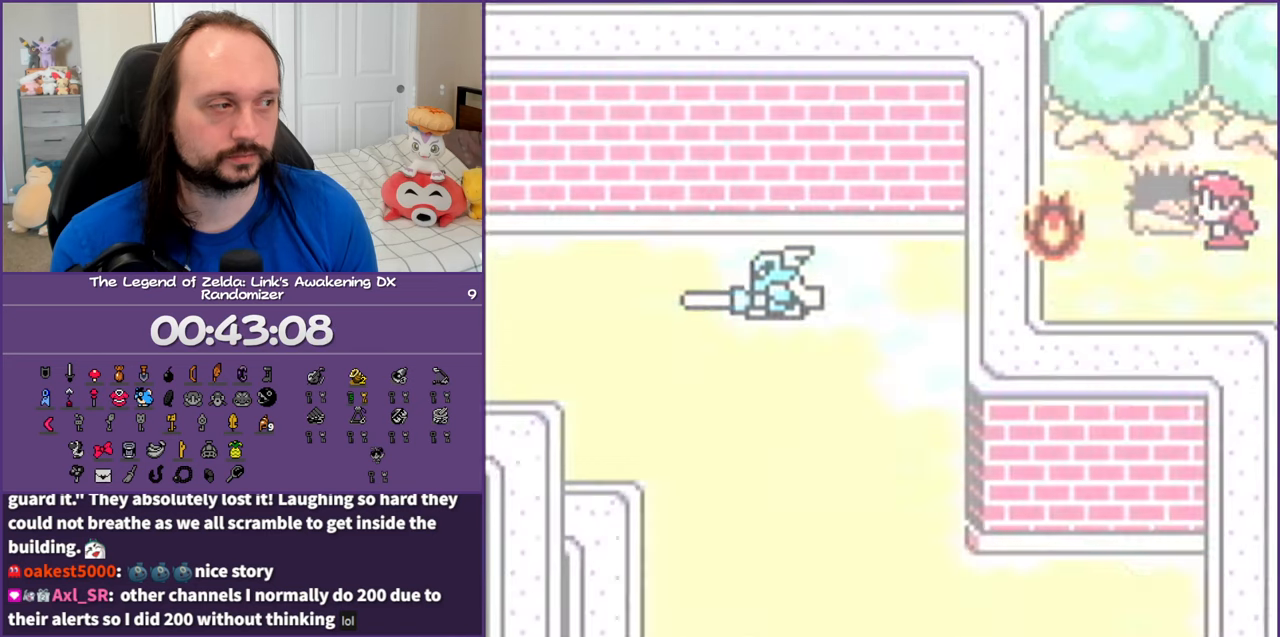
Gameplay with a controller (Nintendo layout); each line is a JSON object with the inputs held at the frame after it. "events" lists button and stick changes between this image and that frame as [ms after this image, input, new state], when the widget could be followed in between. Not read: L3 R3.
{"buttons": [], "events": []}
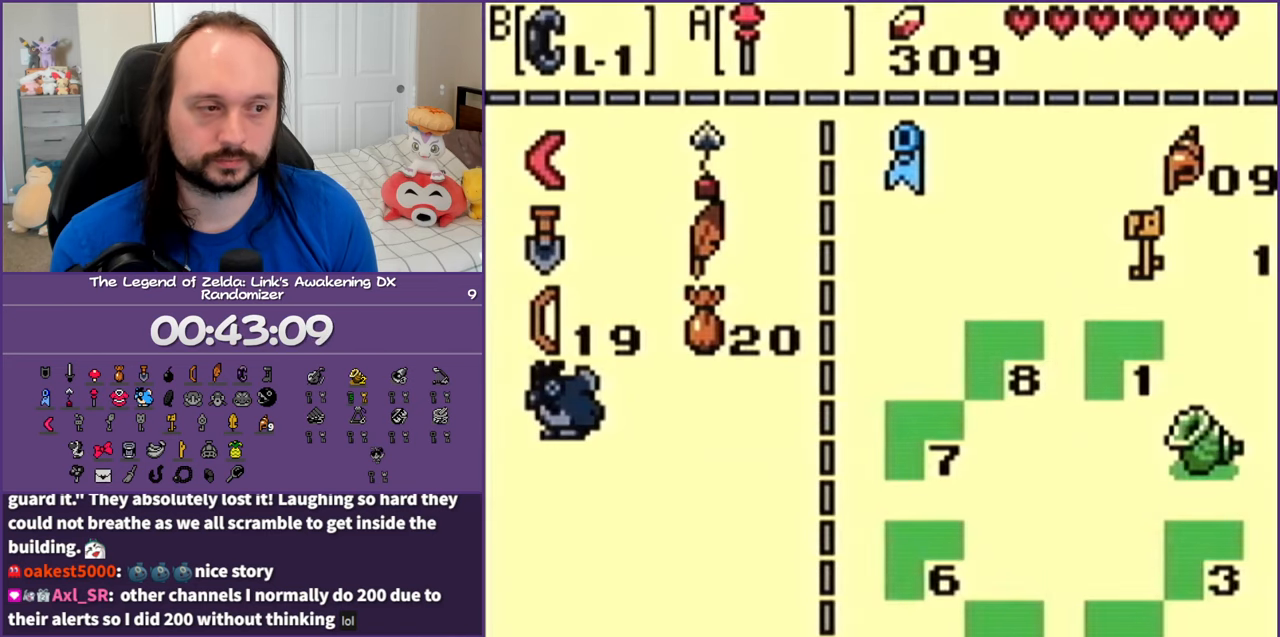
{"buttons": [], "events": []}
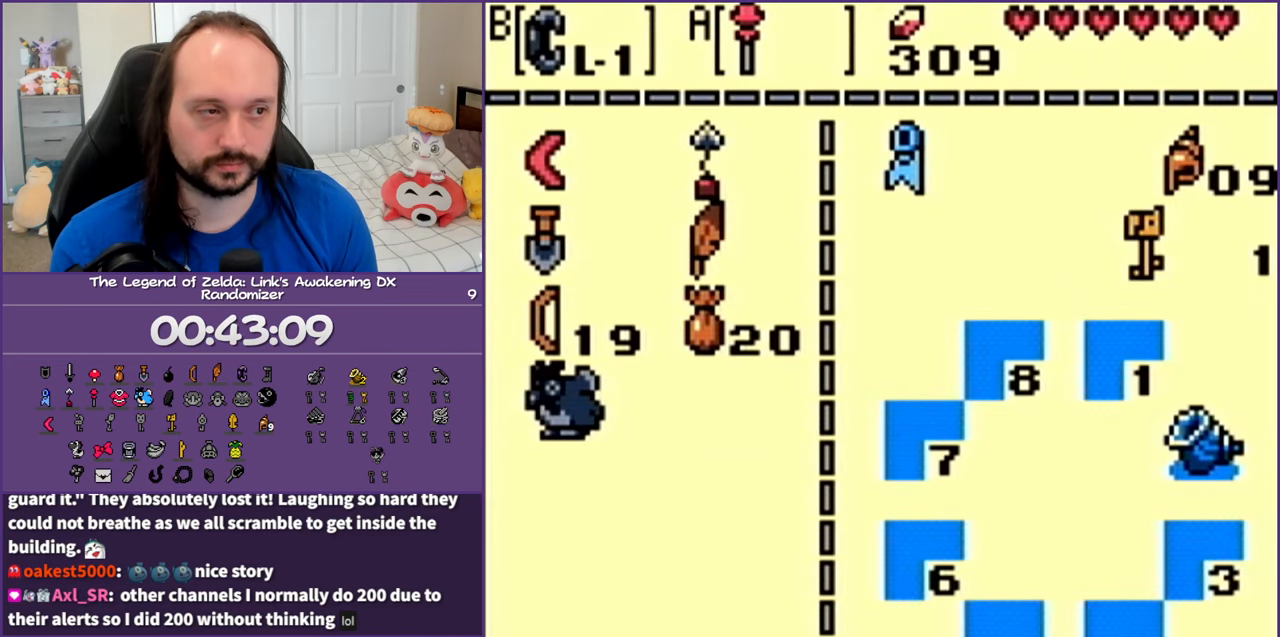
{"buttons": [], "events": [[217, "A", "down"], [350, "A", "up"]]}
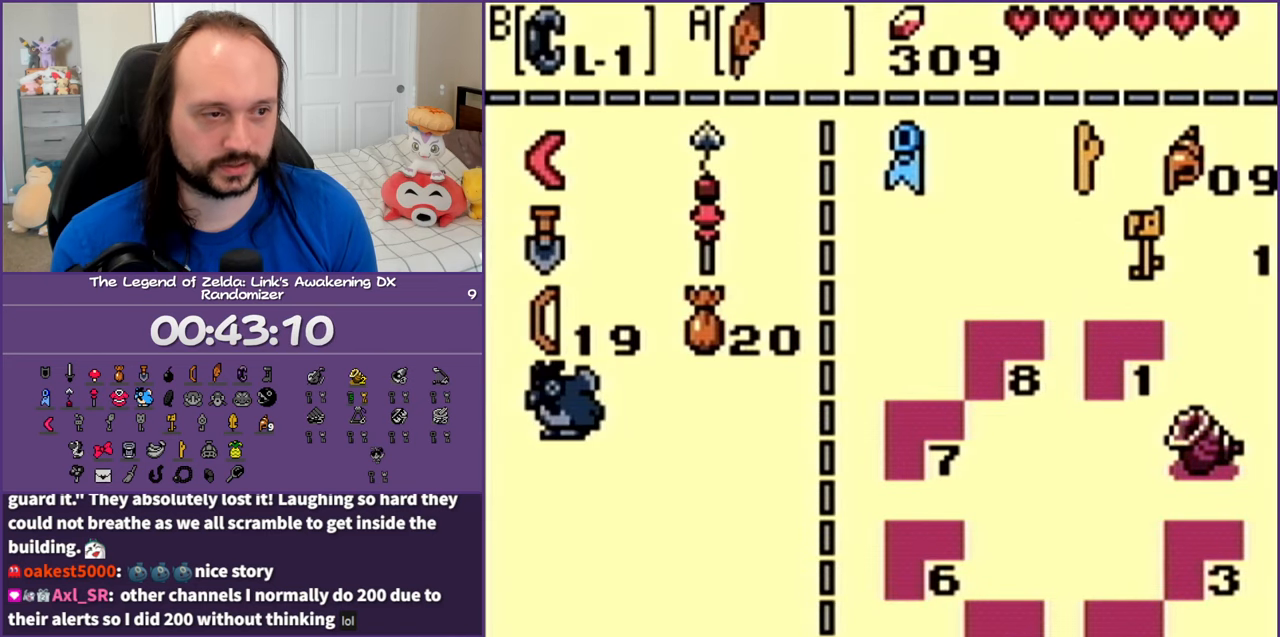
{"buttons": [], "events": [[67, "START", "down"], [250, "START", "up"]]}
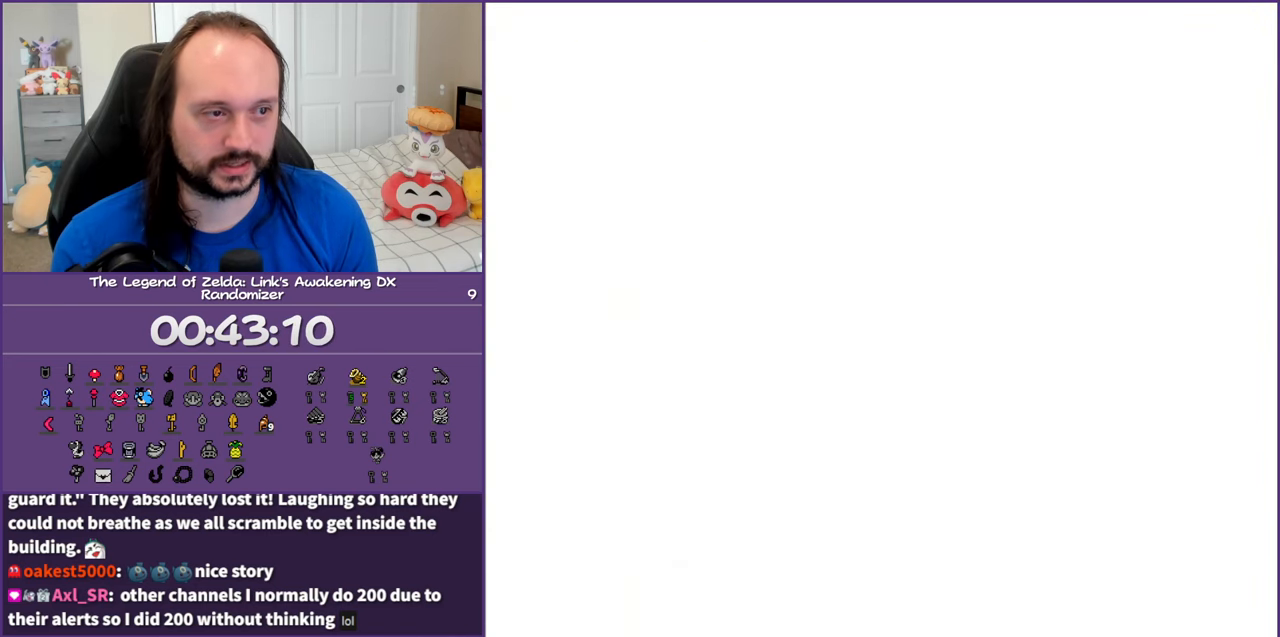
{"buttons": ["DPAD_UP", "DPAD_LEFT"], "events": [[300, "DPAD_LEFT", "down"], [317, "DPAD_UP", "down"]]}
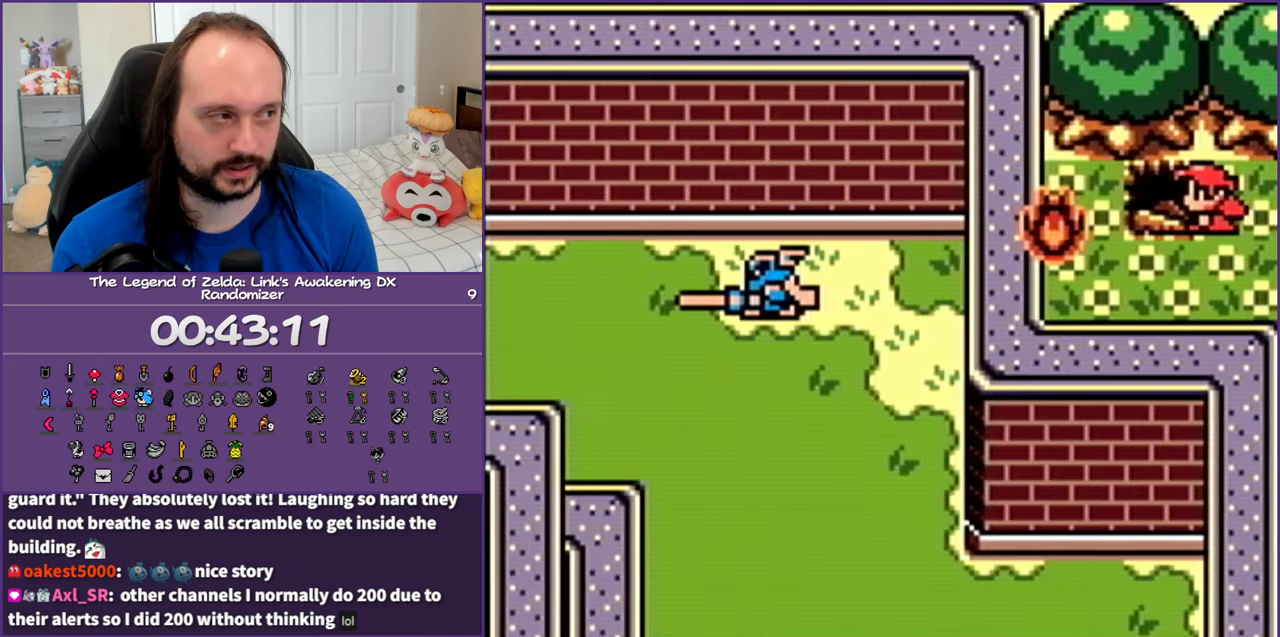
{"buttons": [], "events": [[300, "DPAD_LEFT", "up"], [300, "DPAD_UP", "up"]]}
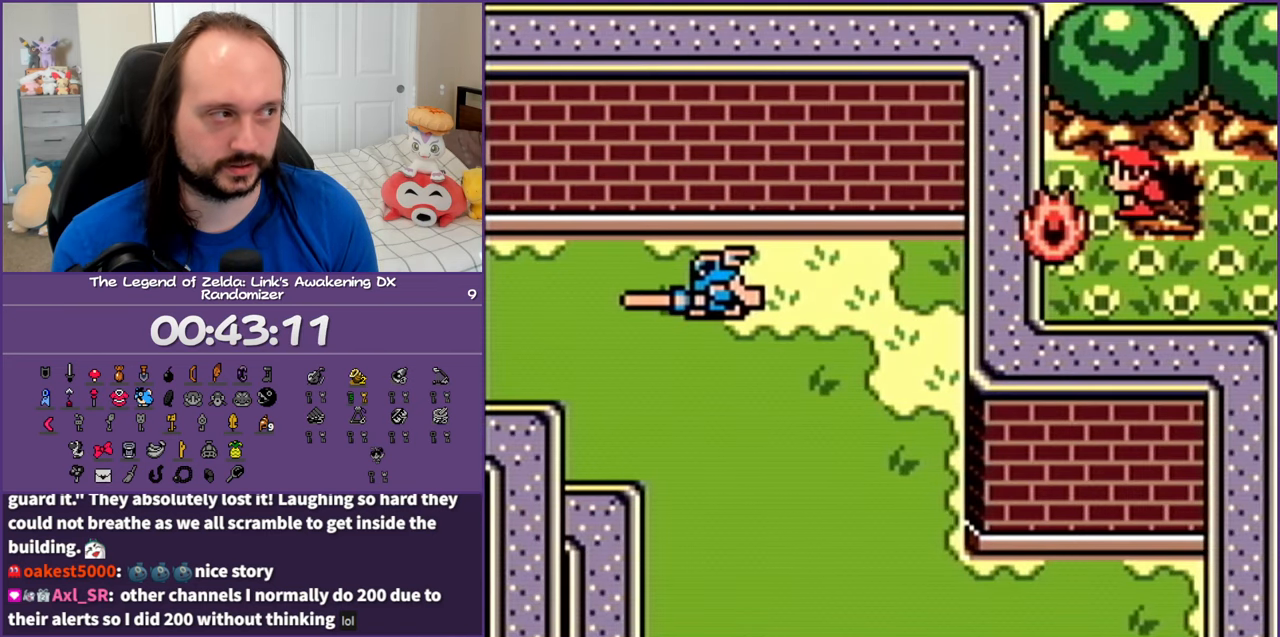
{"buttons": ["DPAD_DOWN", "DPAD_LEFT"], "events": [[100, "DPAD_RIGHT", "down"], [350, "DPAD_RIGHT", "up"], [383, "DPAD_LEFT", "down"], [433, "DPAD_DOWN", "down"]]}
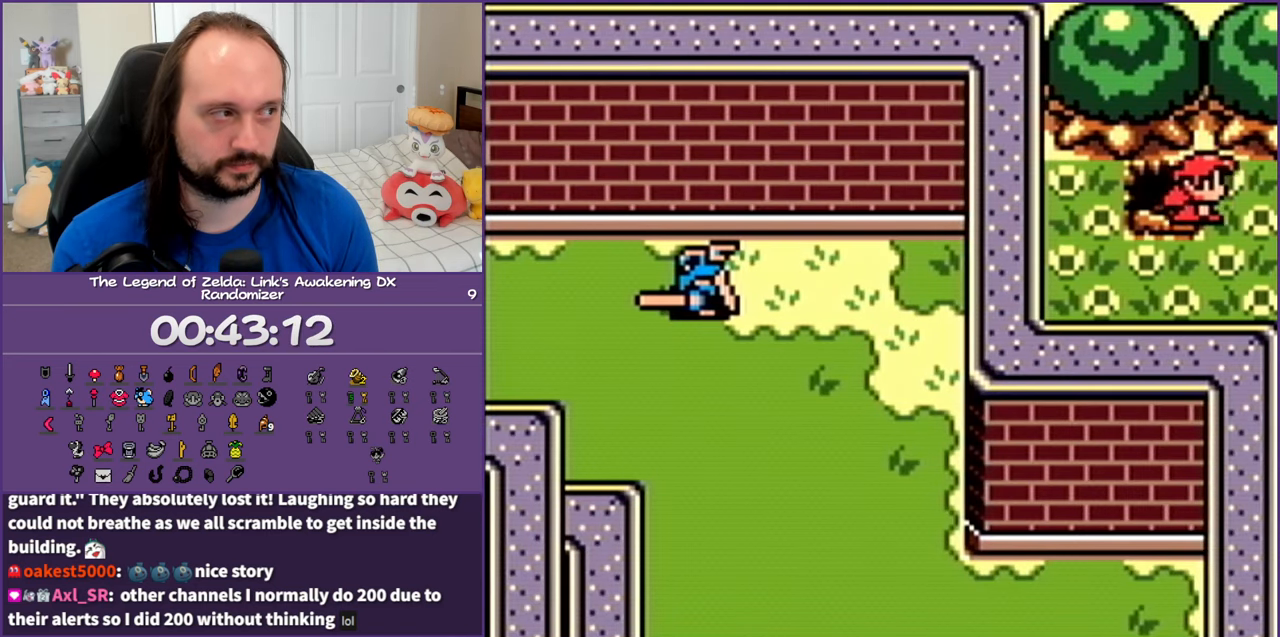
{"buttons": [], "events": [[83, "DPAD_DOWN", "up"], [150, "DPAD_LEFT", "up"], [167, "DPAD_UP", "down"], [400, "DPAD_UP", "up"]]}
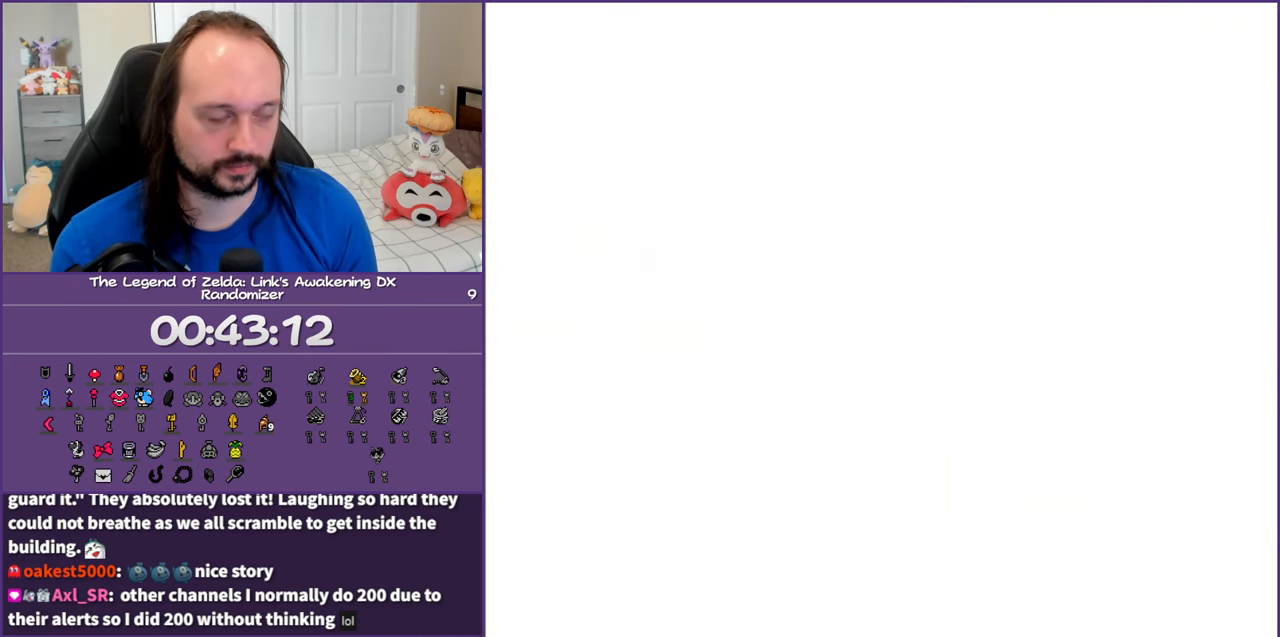
{"buttons": [], "events": []}
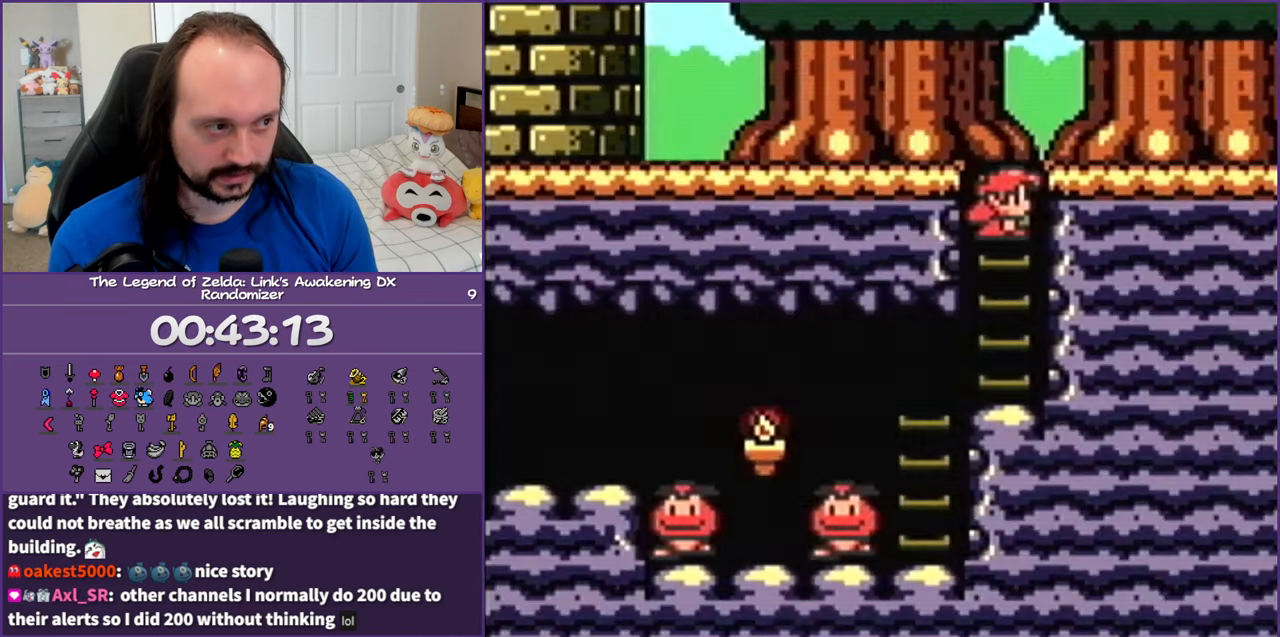
{"buttons": ["DPAD_DOWN"], "events": [[67, "DPAD_LEFT", "down"], [150, "DPAD_DOWN", "down"], [217, "DPAD_LEFT", "up"]]}
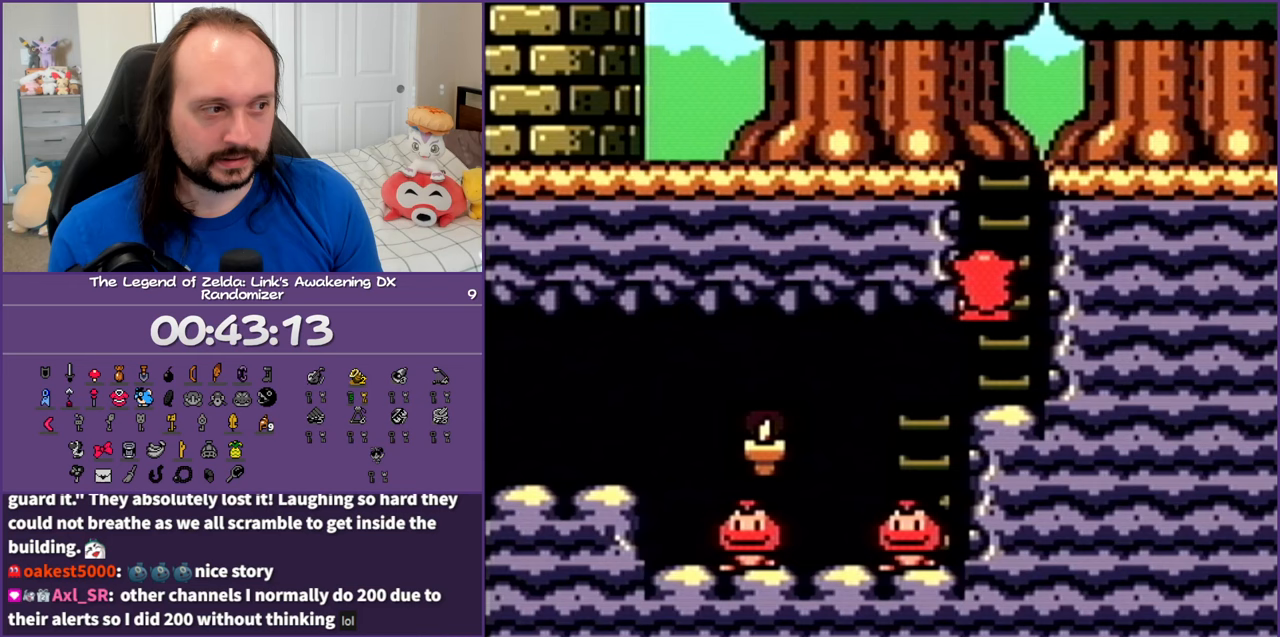
{"buttons": ["DPAD_LEFT"], "events": [[17, "DPAD_LEFT", "down"], [117, "DPAD_DOWN", "up"]]}
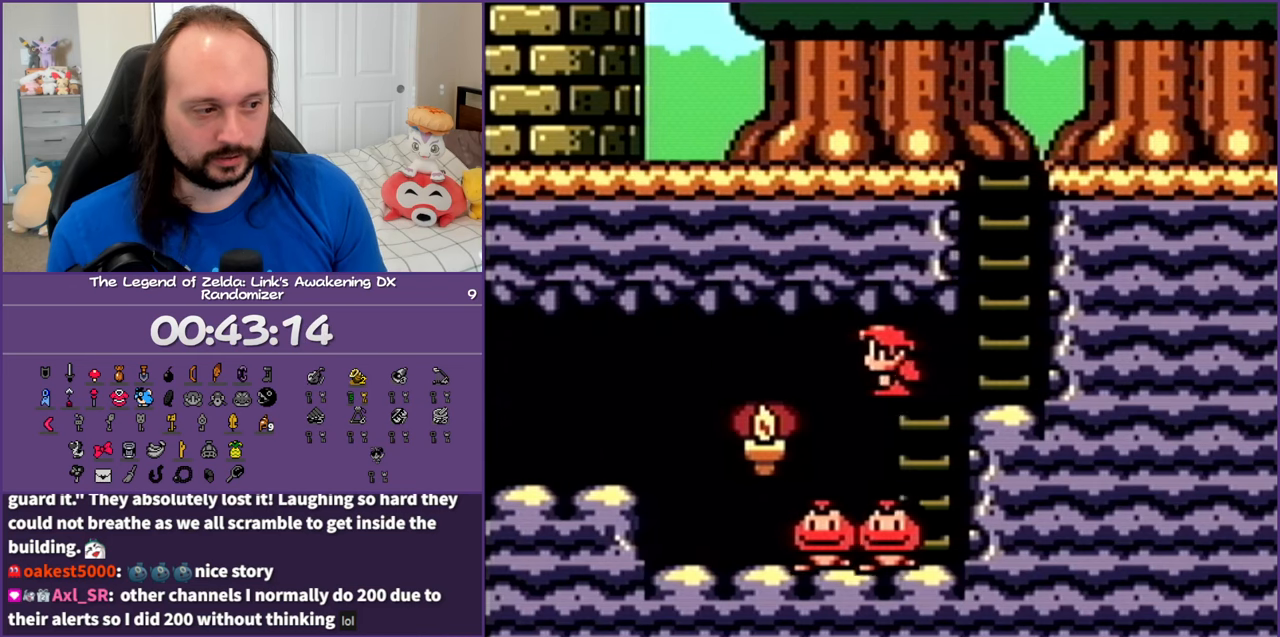
{"buttons": ["DPAD_LEFT"], "events": []}
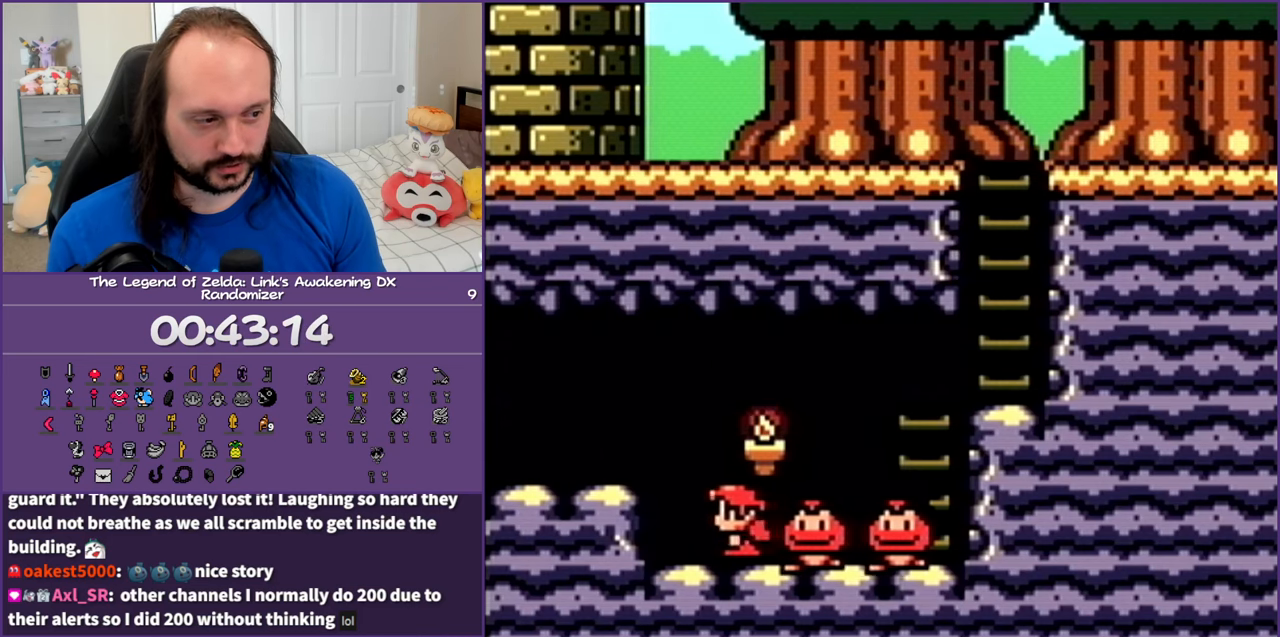
{"buttons": ["A", "DPAD_LEFT"], "events": [[83, "A", "down"]]}
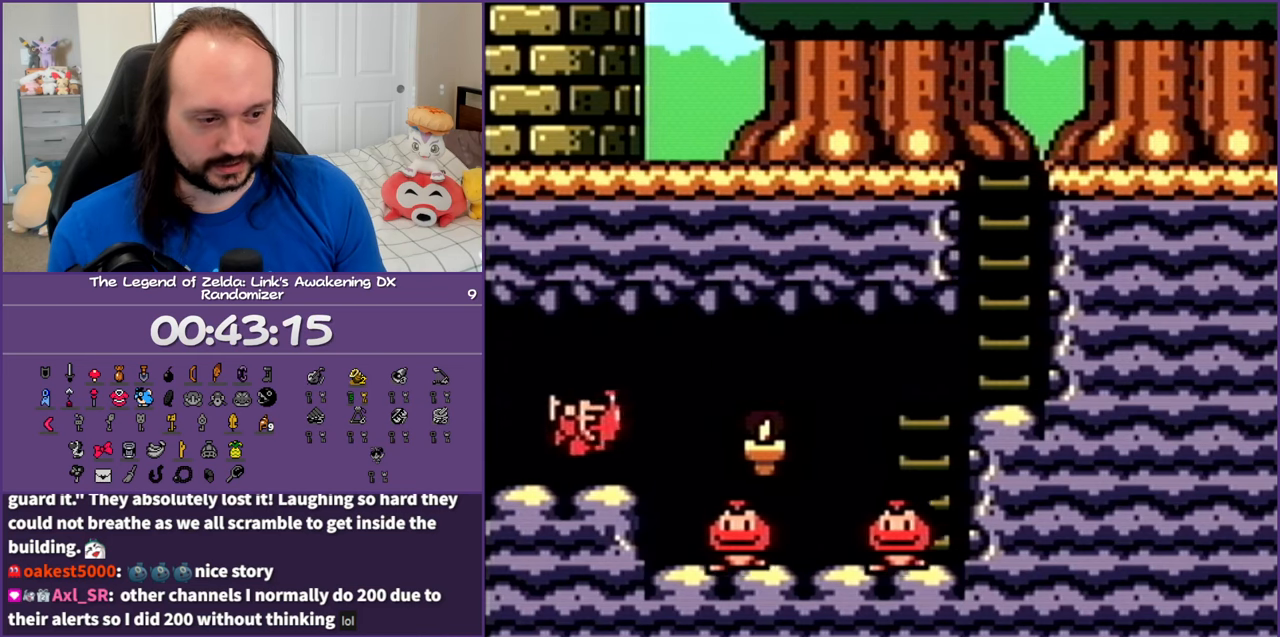
{"buttons": ["DPAD_LEFT"], "events": [[17, "A", "up"]]}
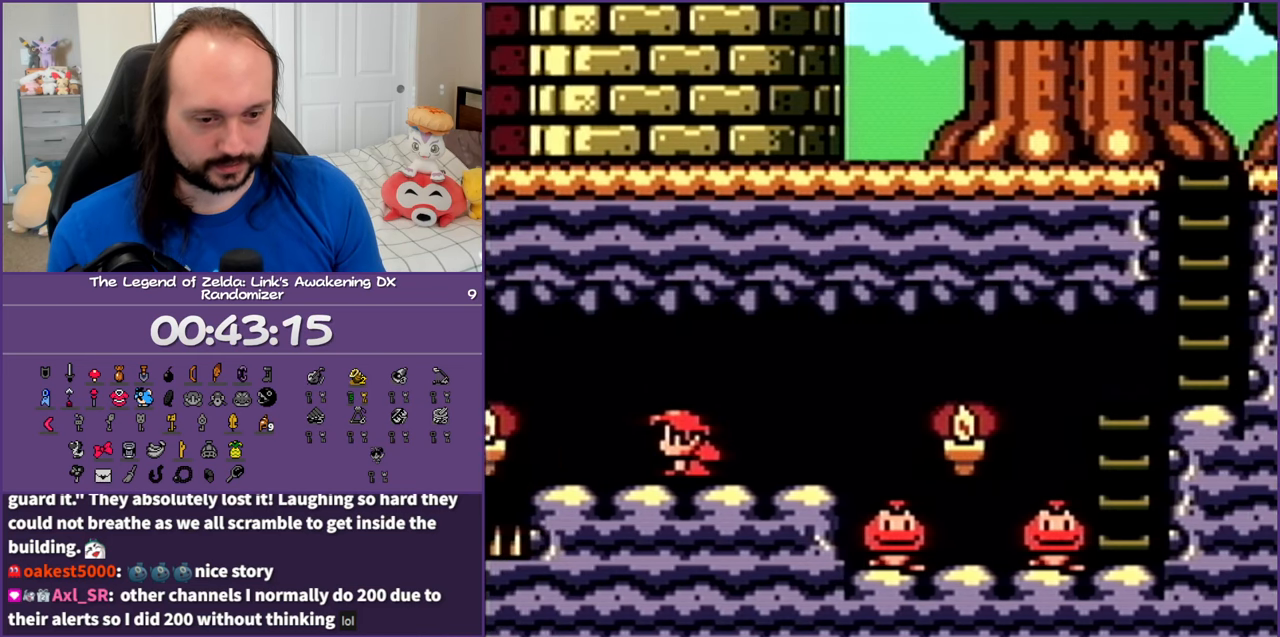
{"buttons": ["DPAD_LEFT"], "events": []}
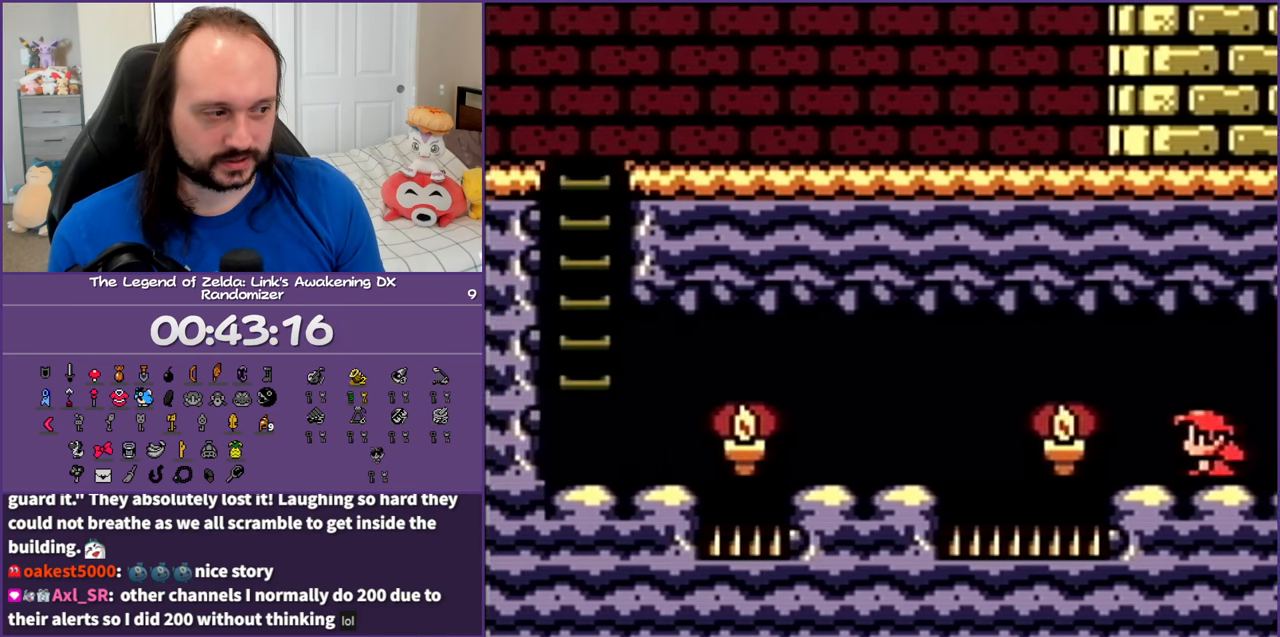
{"buttons": ["A", "DPAD_LEFT"], "events": [[217, "A", "down"]]}
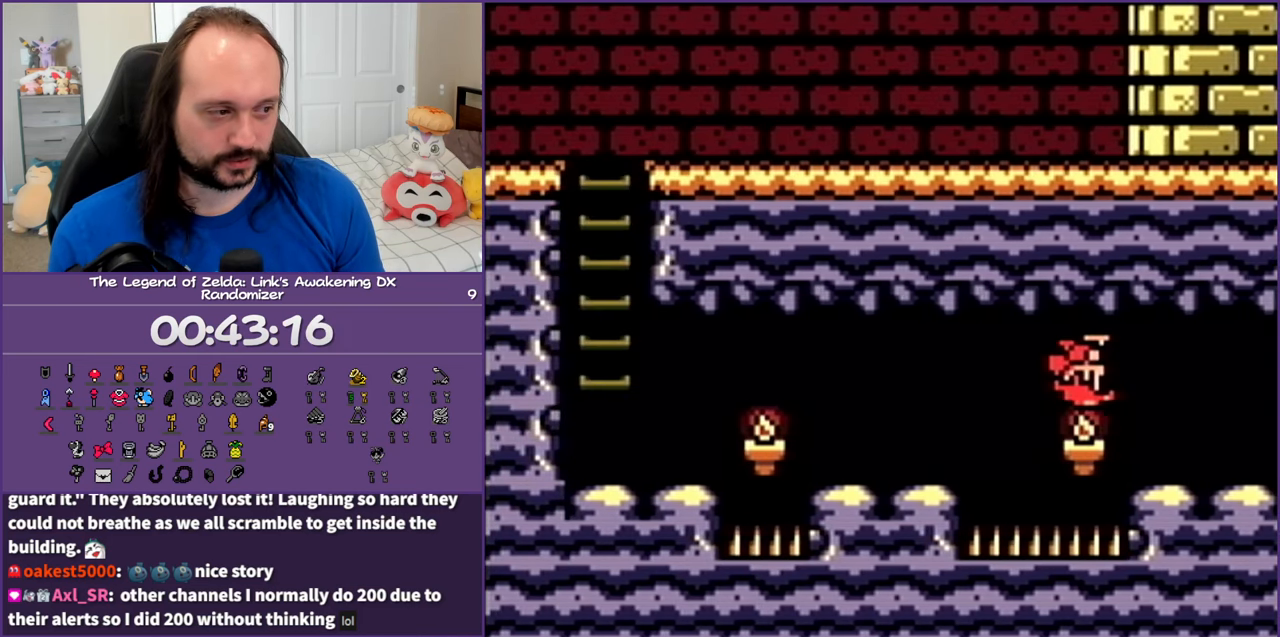
{"buttons": ["DPAD_LEFT"], "events": [[217, "A", "up"]]}
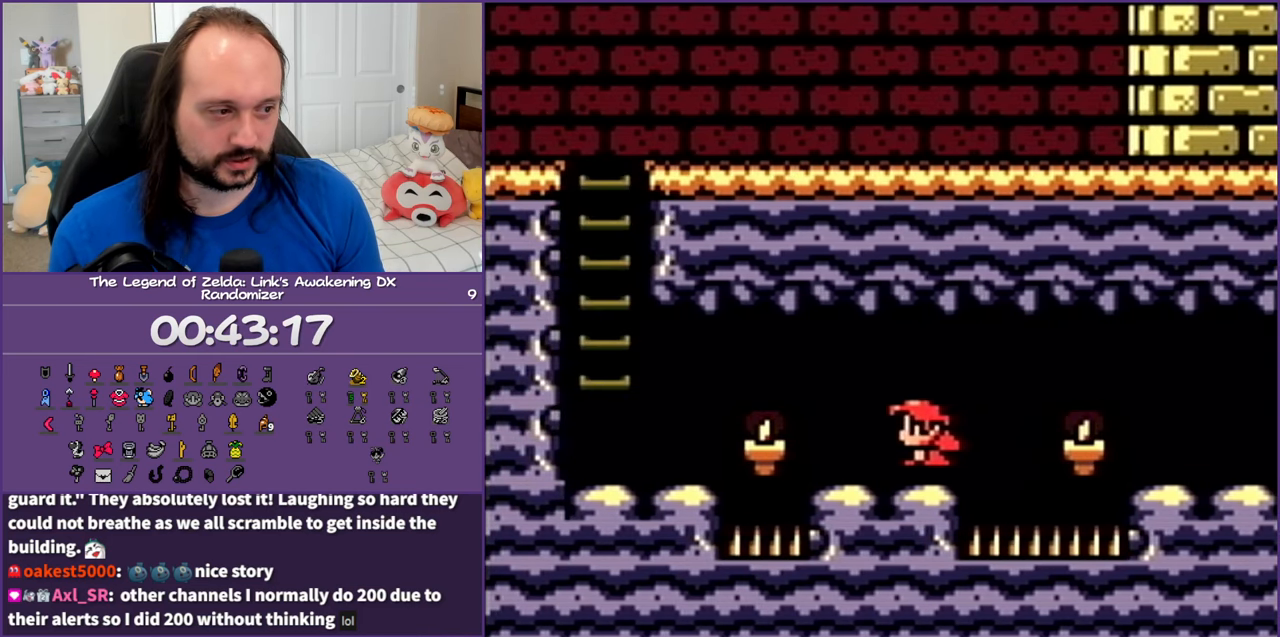
{"buttons": ["A", "DPAD_LEFT"], "events": [[300, "A", "down"]]}
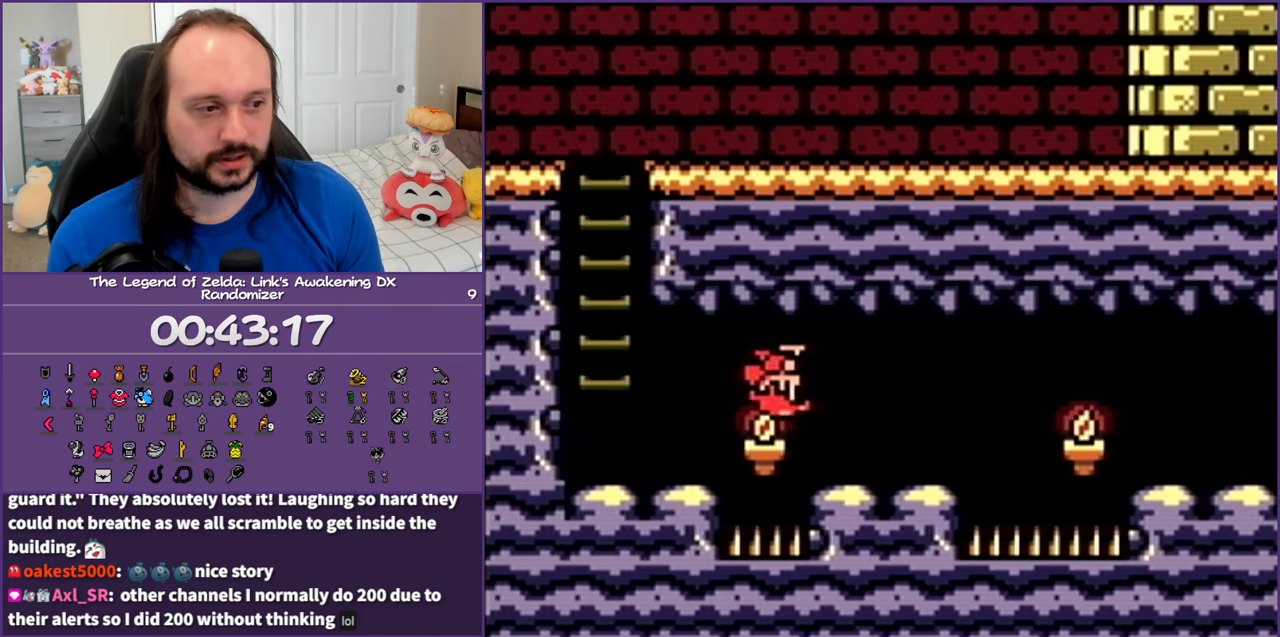
{"buttons": ["A", "DPAD_UP", "DPAD_LEFT"], "events": [[283, "A", "up"], [383, "DPAD_UP", "down"], [467, "A", "down"]]}
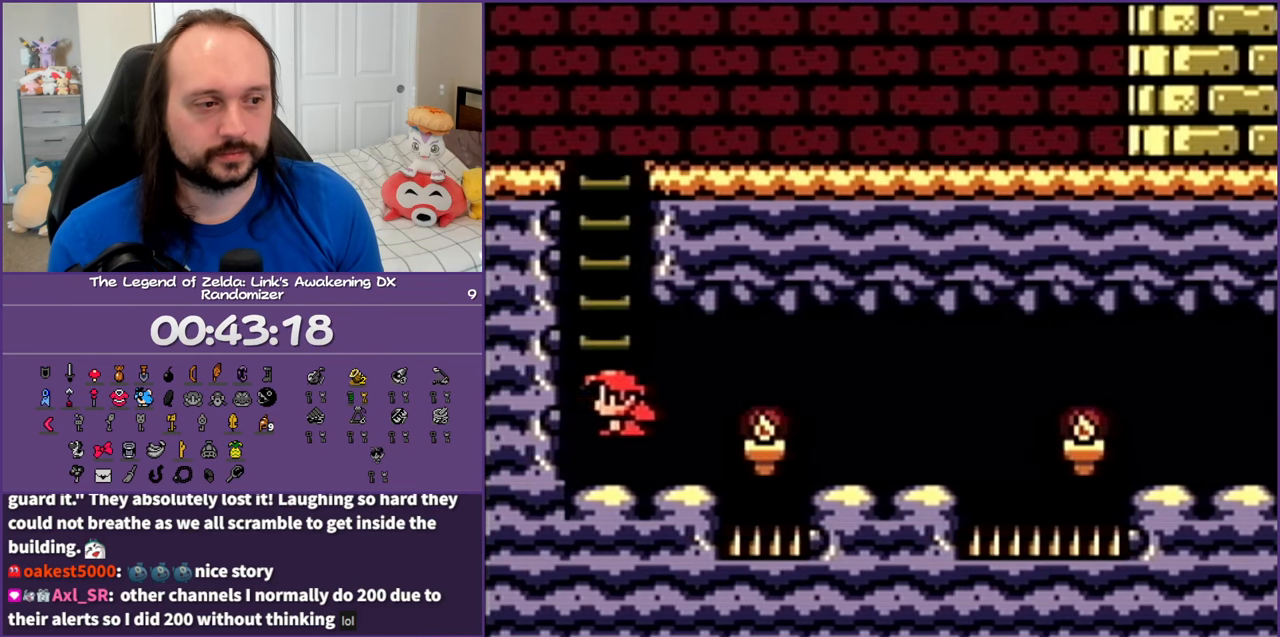
{"buttons": ["A", "DPAD_UP"], "events": [[33, "DPAD_LEFT", "up"], [383, "A", "up"], [467, "A", "down"]]}
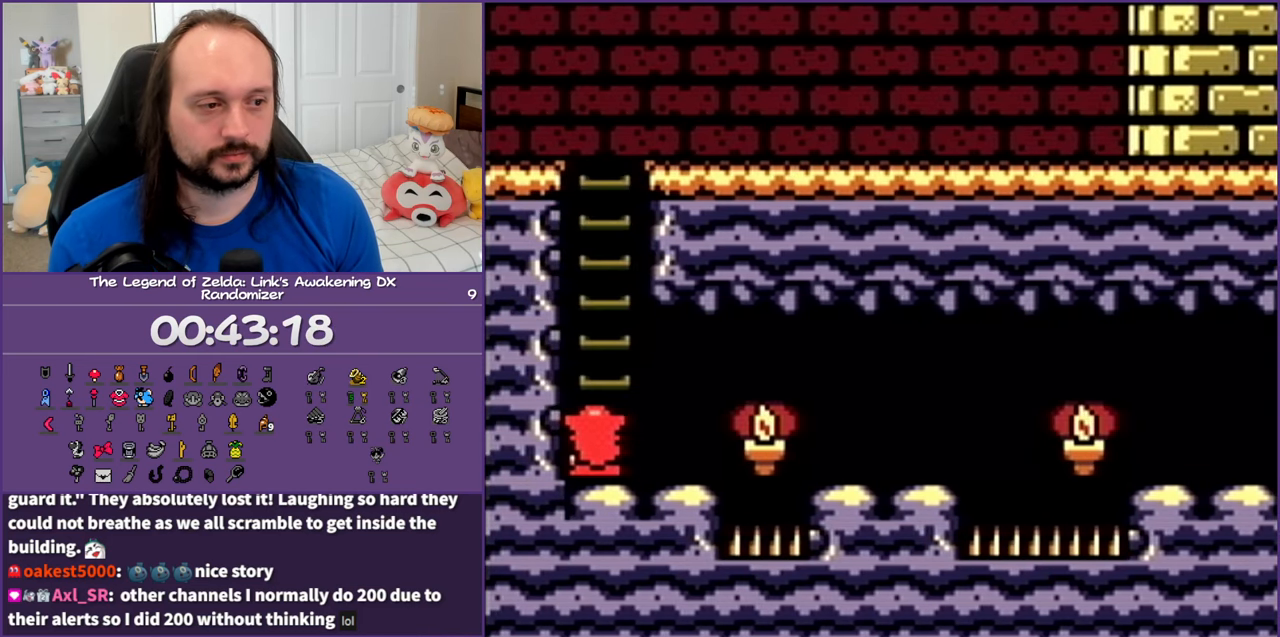
{"buttons": ["A", "DPAD_UP"], "events": []}
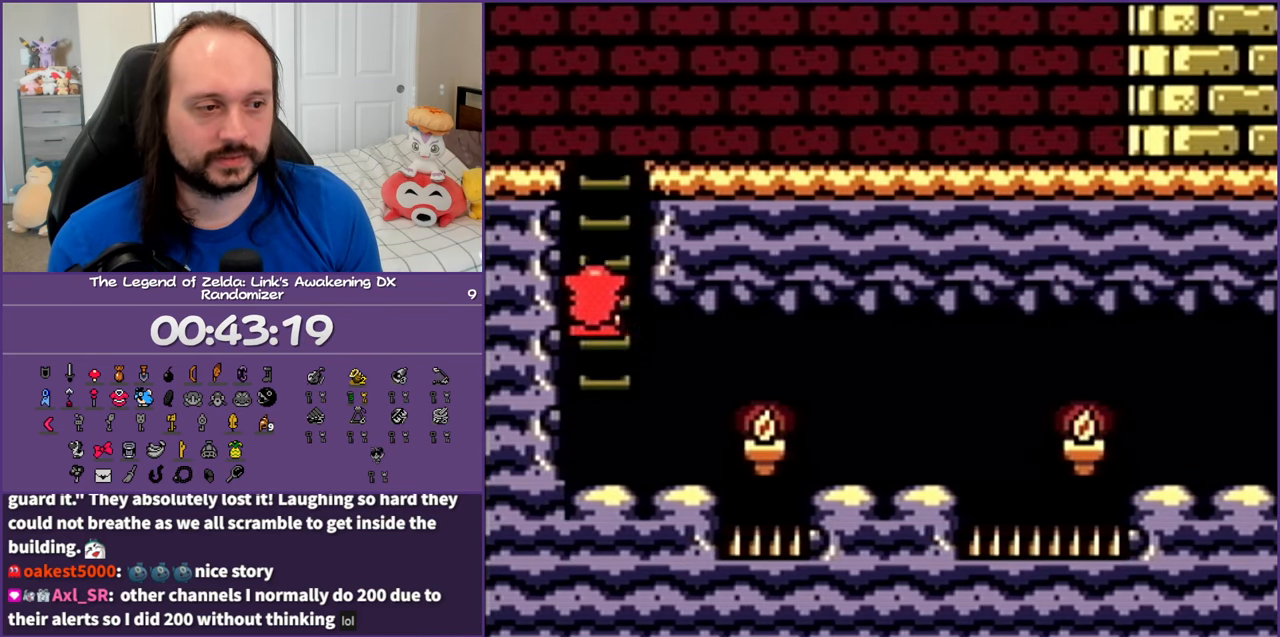
{"buttons": ["DPAD_UP"], "events": [[150, "A", "up"]]}
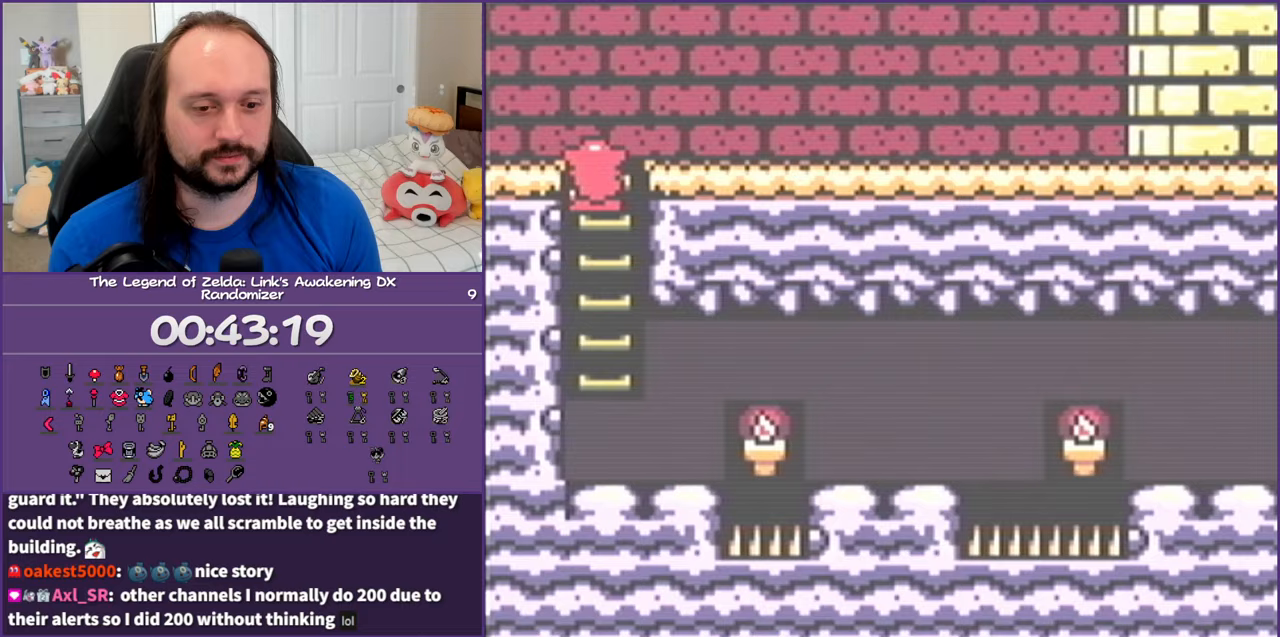
{"buttons": ["DPAD_UP", "DPAD_LEFT"], "events": [[300, "DPAD_UP", "up"], [500, "DPAD_LEFT", "down"], [500, "DPAD_UP", "down"]]}
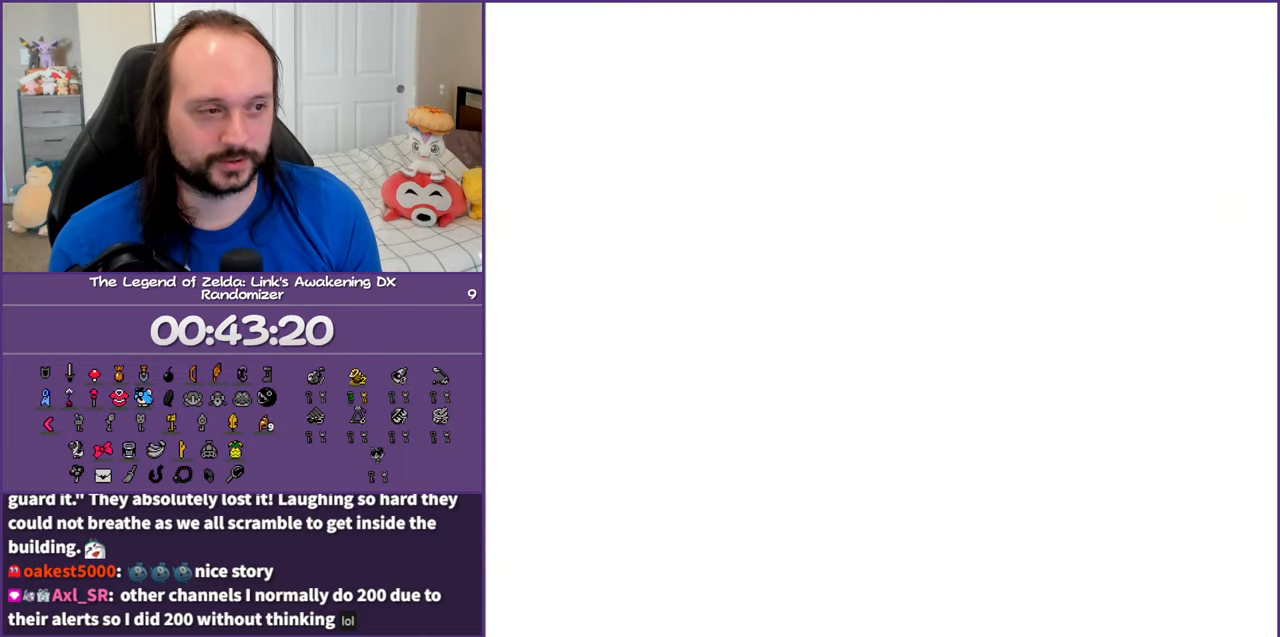
{"buttons": ["DPAD_LEFT"], "events": [[383, "DPAD_UP", "up"]]}
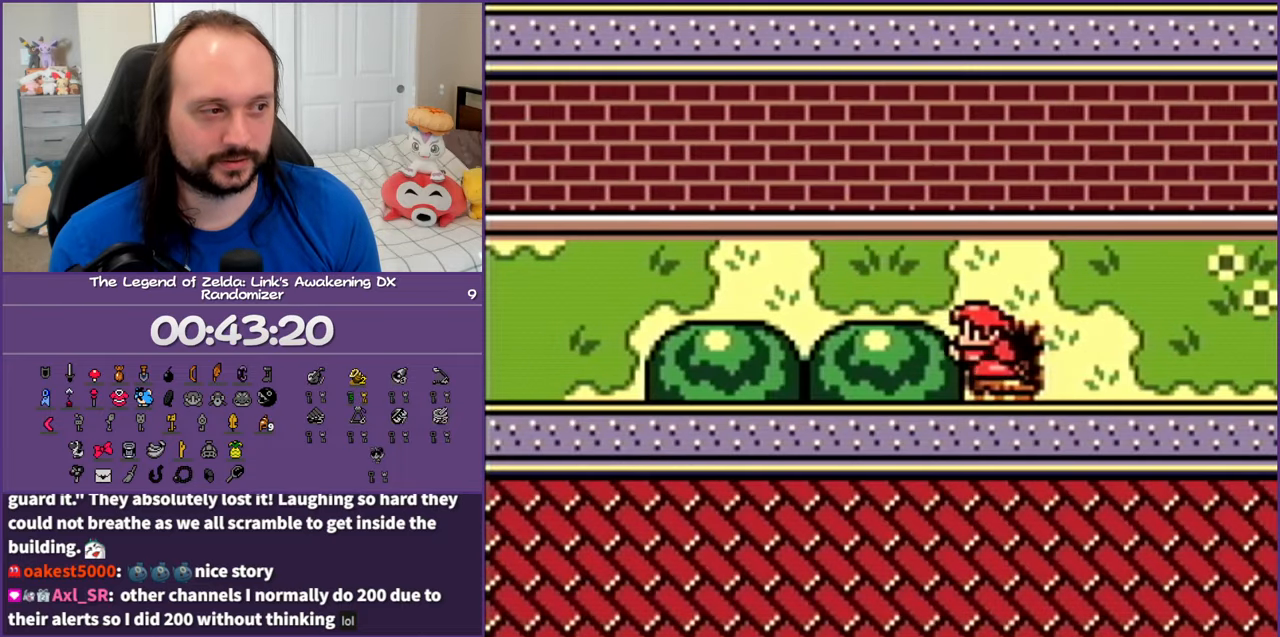
{"buttons": ["DPAD_LEFT"], "events": [[33, "DPAD_UP", "down"], [217, "DPAD_UP", "up"]]}
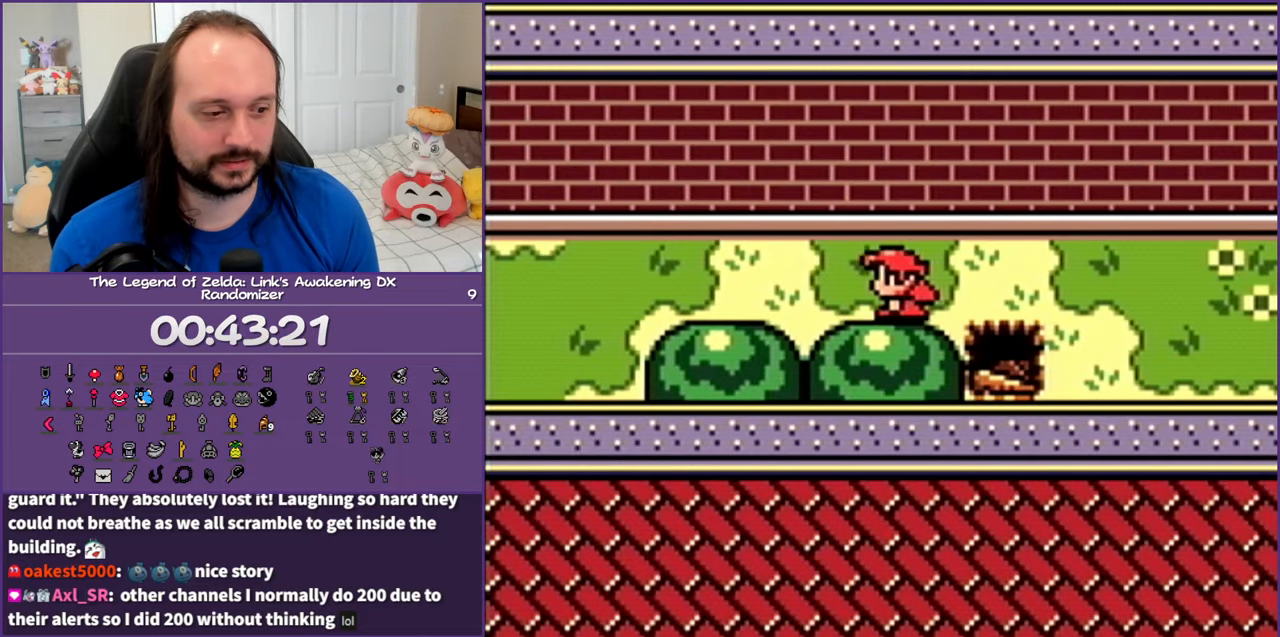
{"buttons": ["DPAD_LEFT"], "events": []}
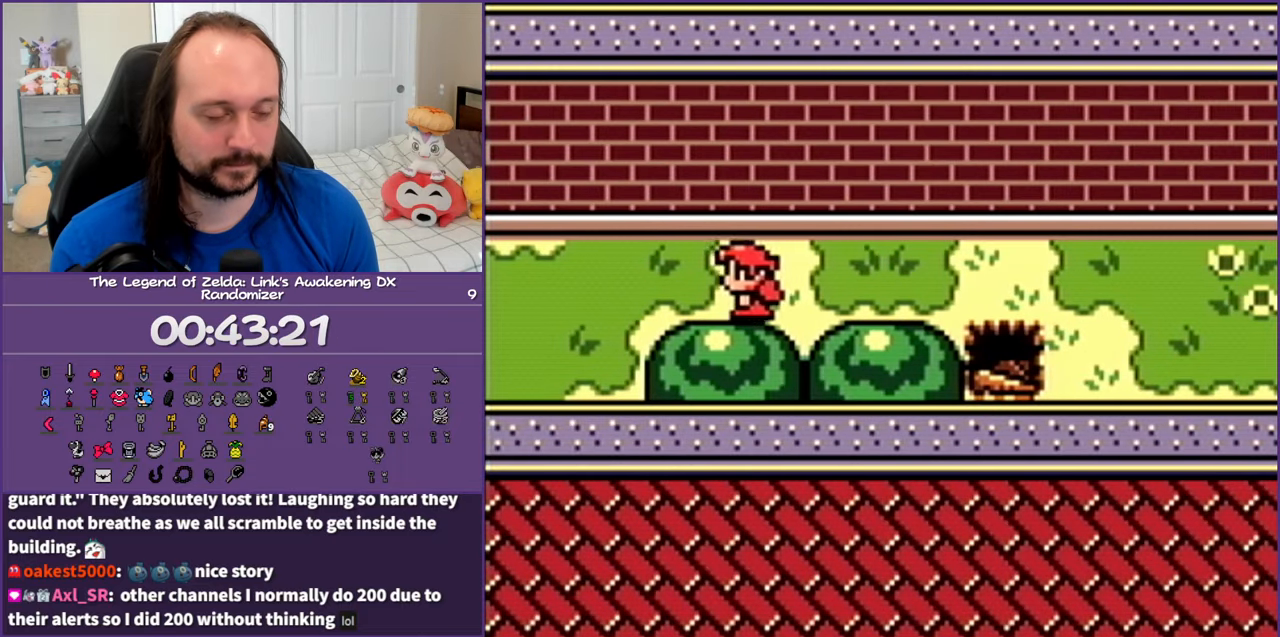
{"buttons": ["DPAD_DOWN", "DPAD_LEFT"], "events": [[333, "DPAD_DOWN", "down"]]}
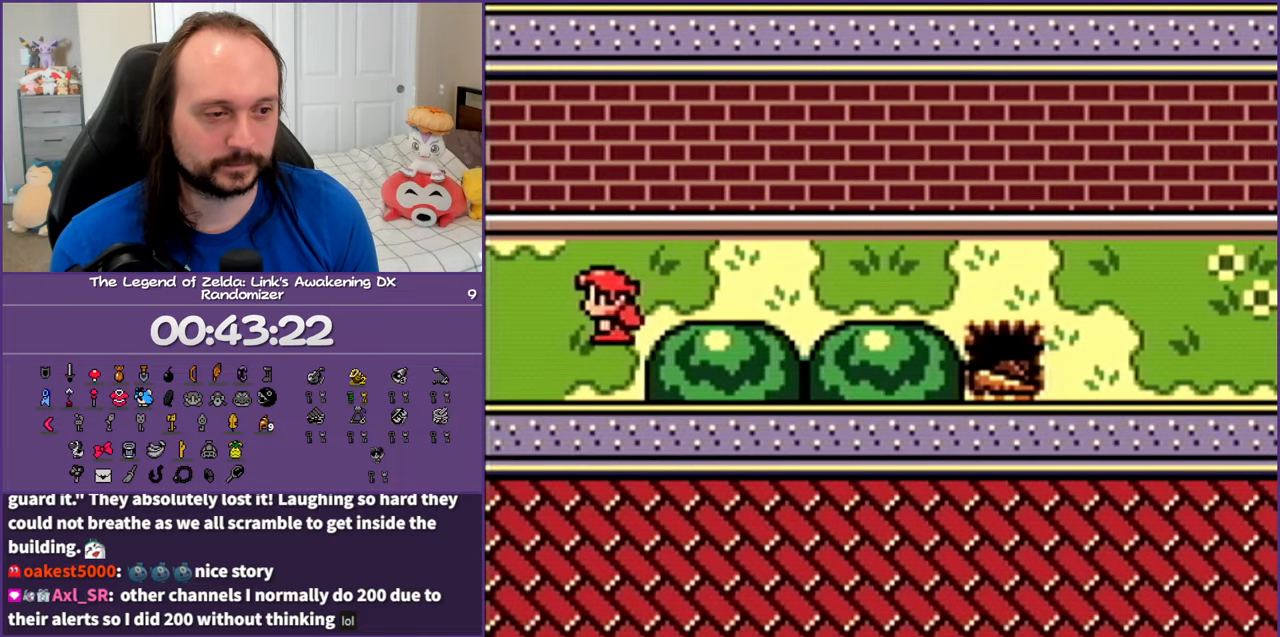
{"buttons": ["DPAD_LEFT"], "events": [[167, "DPAD_DOWN", "up"]]}
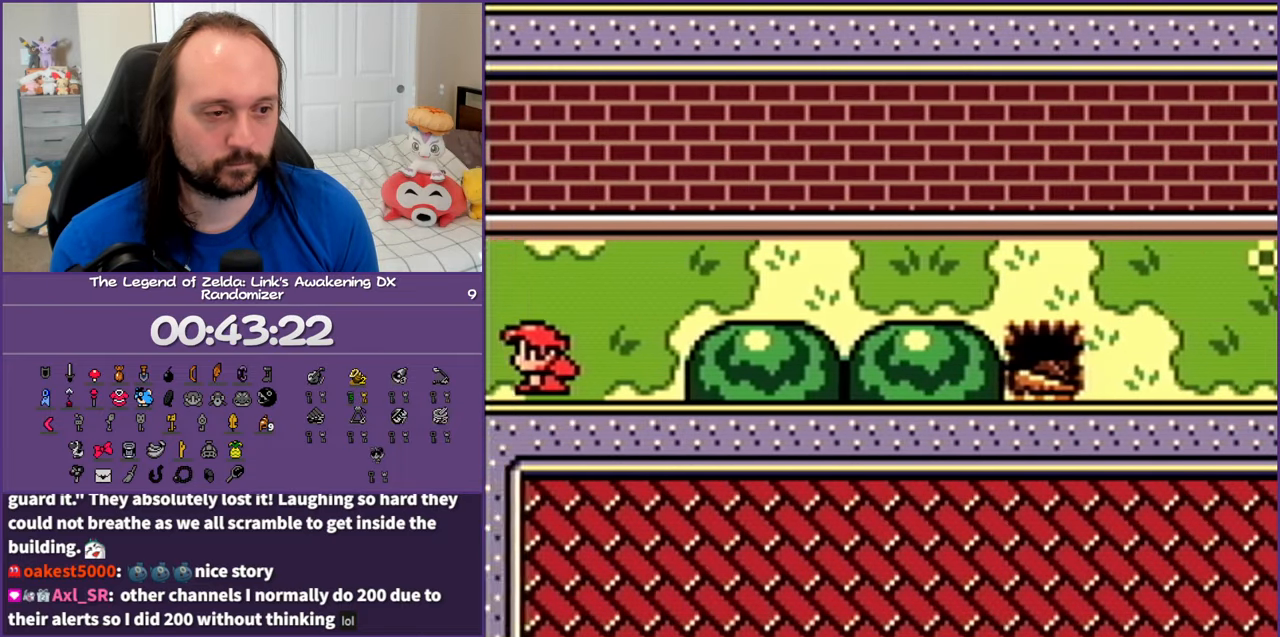
{"buttons": ["DPAD_LEFT"], "events": []}